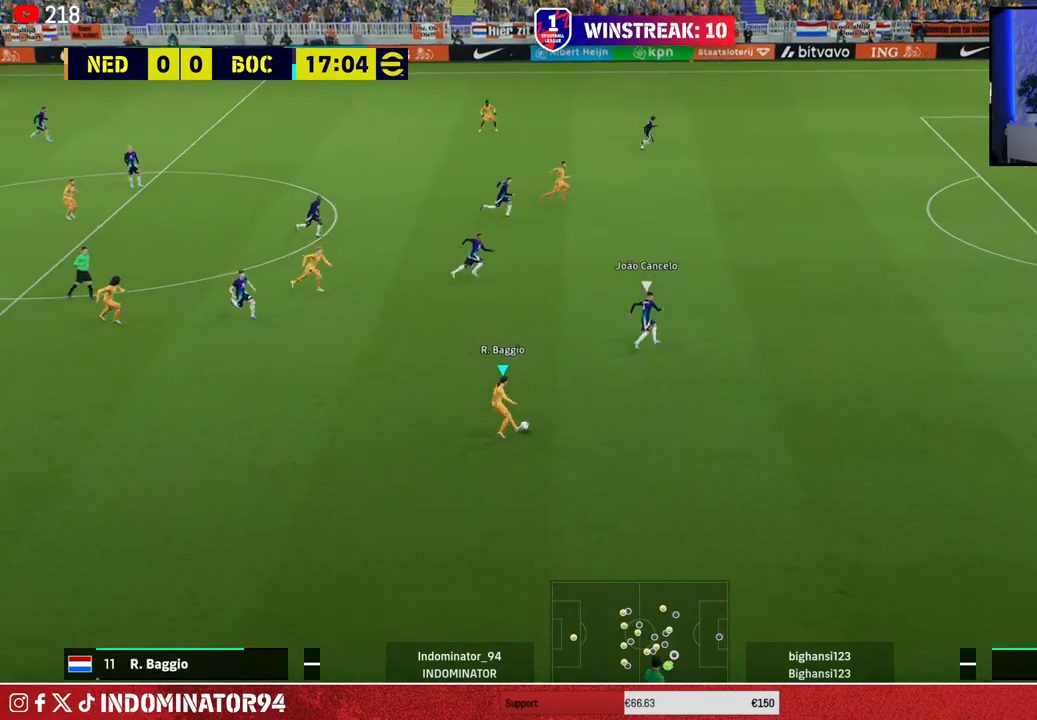
Gameplay with a controller (PlayStation layout); each line is a JSON object with the inputs held at the frame after it. "events" lists button and stick changes between this image and that frame as [ms after this image, input, new state], when the widget could be followed in between.
{"buttons": ["R1"], "left_stick": "right", "right_stick": "center", "events": [[50, "TRIANGLE", "up"], [400, "R1", "down"], [483, "left_stick", "right"]]}
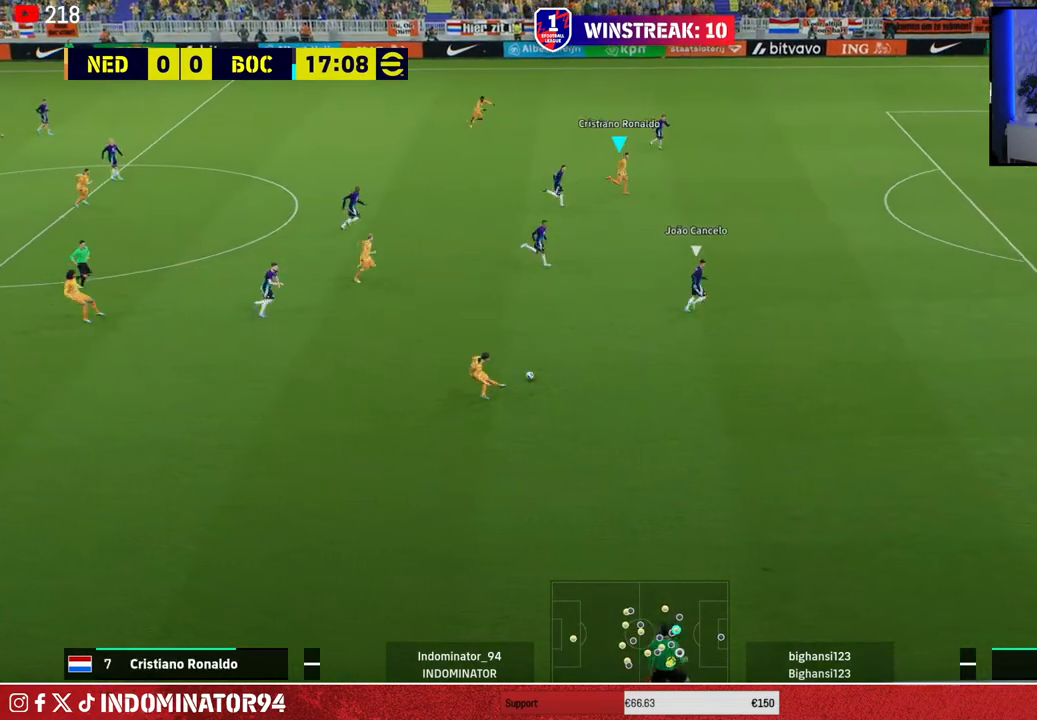
{"buttons": ["R1"], "left_stick": "right", "right_stick": "center", "events": []}
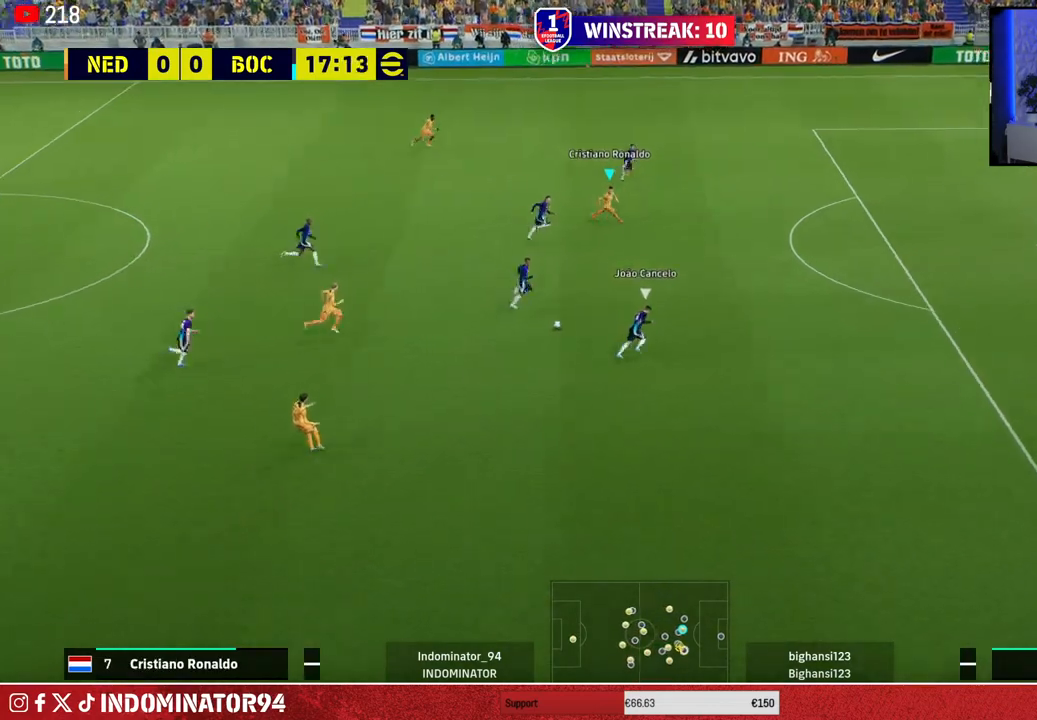
{"buttons": ["R1"], "left_stick": "right", "right_stick": "center", "events": []}
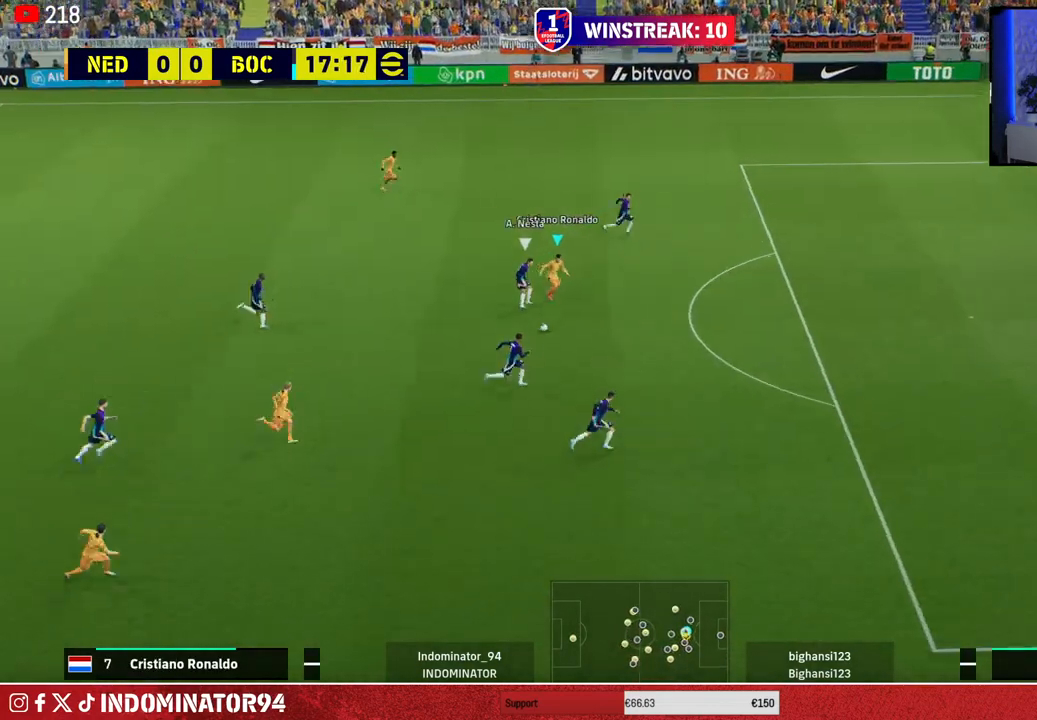
{"buttons": ["R1"], "left_stick": "right", "right_stick": "center", "events": []}
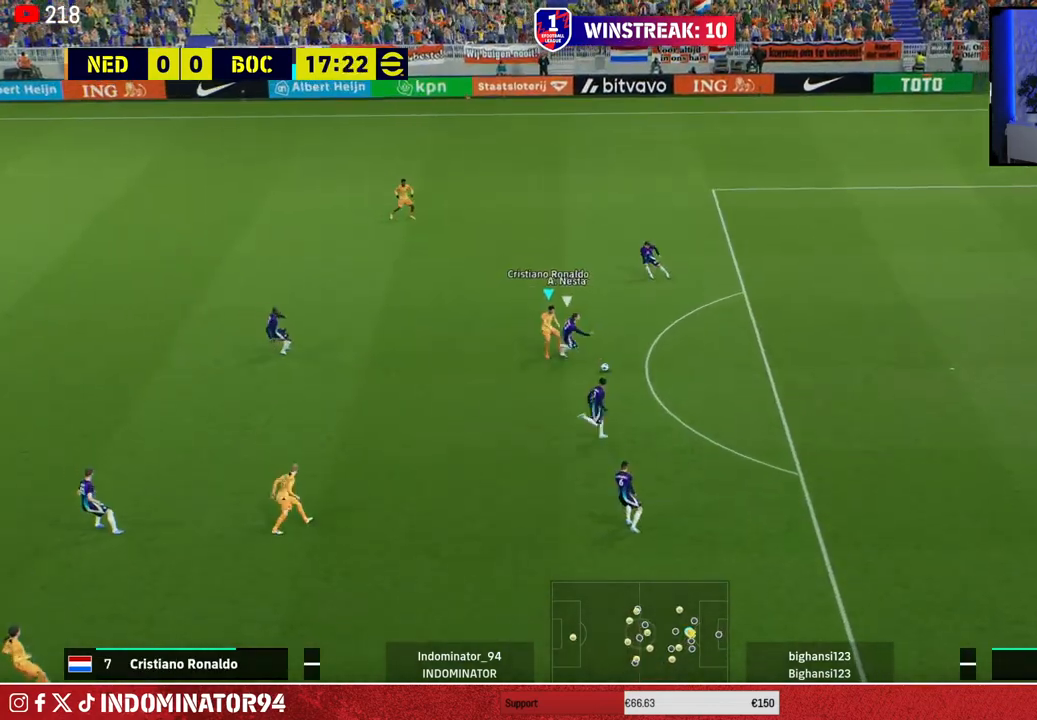
{"buttons": ["SQUARE", "R1"], "left_stick": "right", "right_stick": "center", "events": [[117, "right_stick", "down-right"], [200, "right_stick", "center"], [350, "SQUARE", "down"]]}
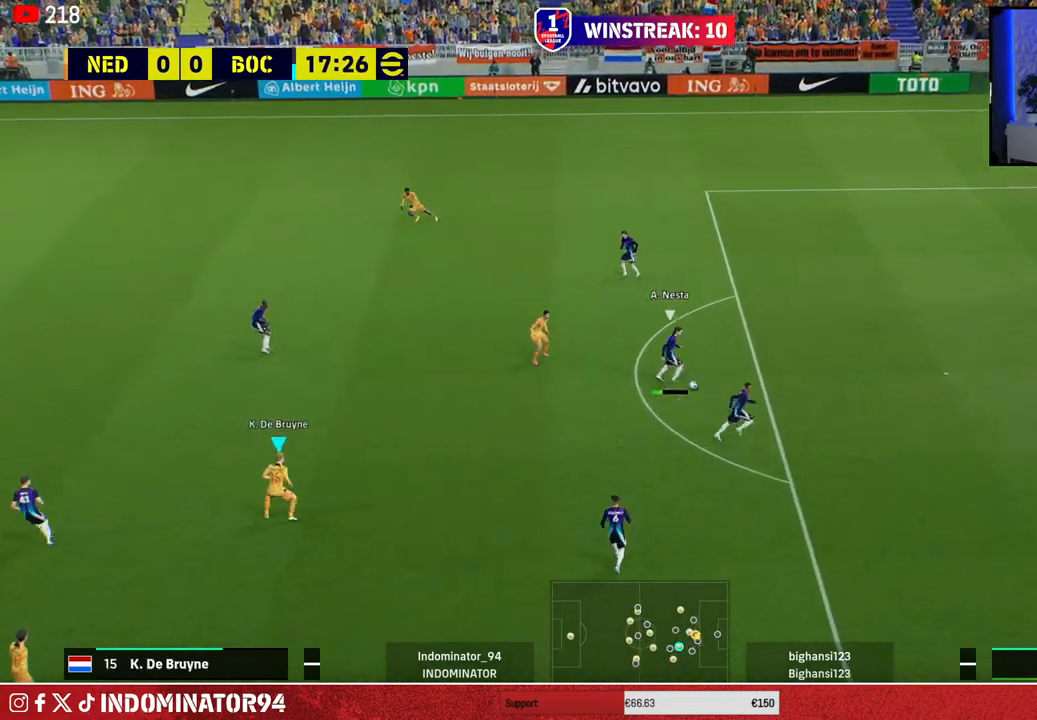
{"buttons": ["SQUARE", "R1"], "left_stick": "right", "right_stick": "center", "events": []}
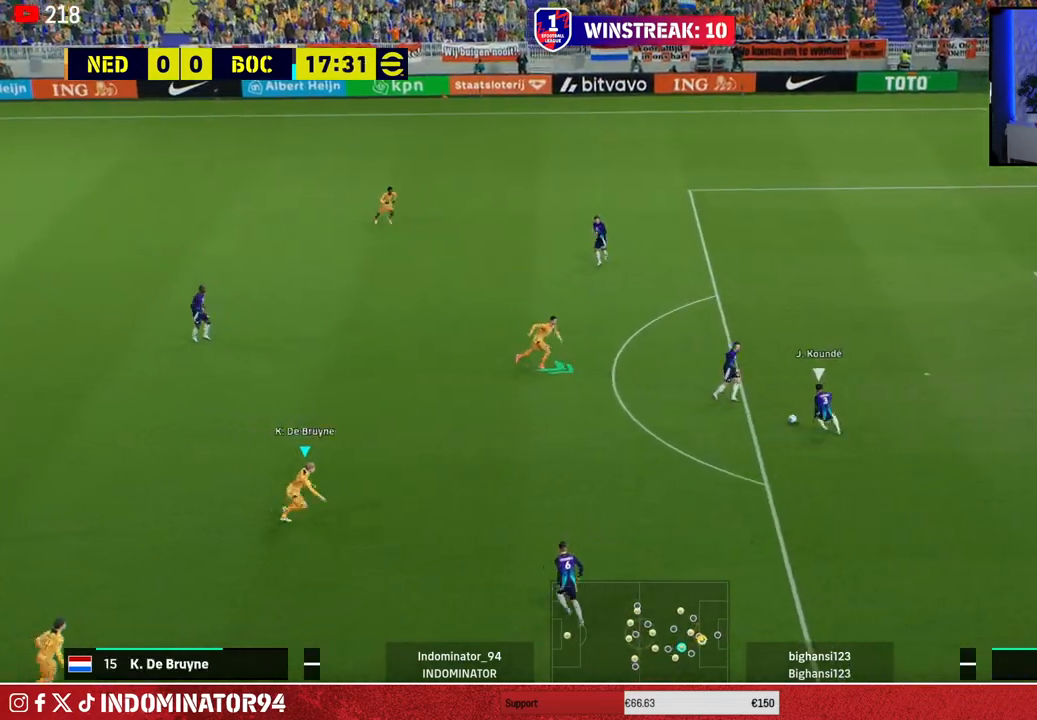
{"buttons": ["R1"], "left_stick": "right", "right_stick": "center", "events": [[267, "SQUARE", "up"]]}
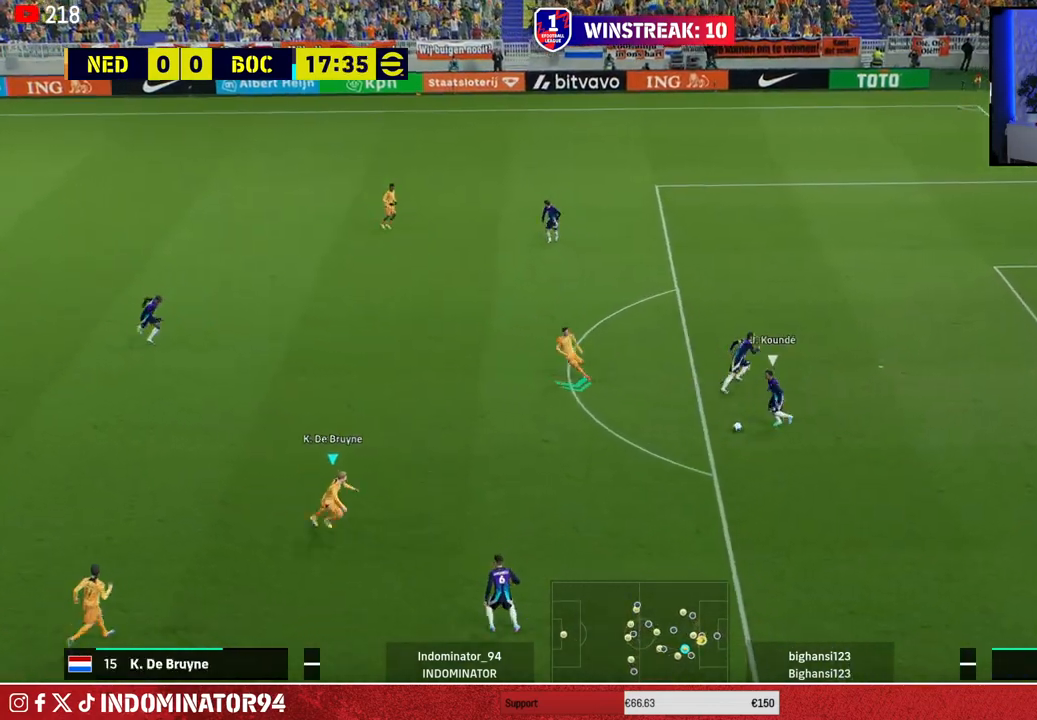
{"buttons": ["R1"], "left_stick": "right", "right_stick": "center", "events": []}
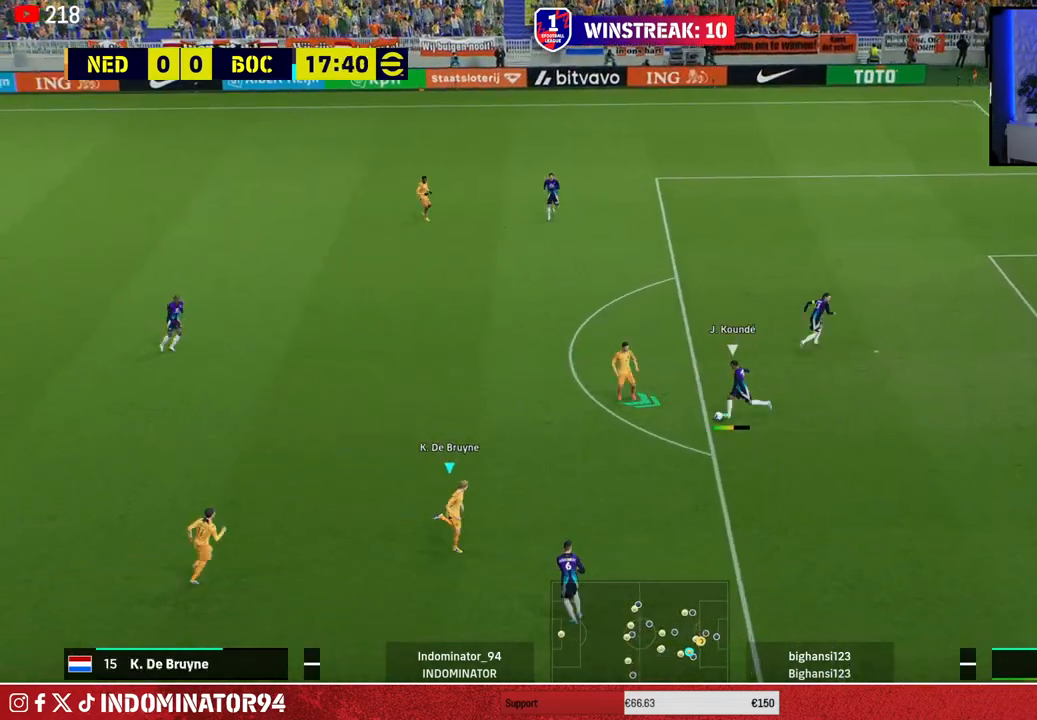
{"buttons": ["R1"], "left_stick": "down-right", "right_stick": "center", "events": [[183, "left_stick", "up-right"], [300, "left_stick", "up"], [400, "L1", "down"], [450, "left_stick", "down-right"], [467, "L1", "up"]]}
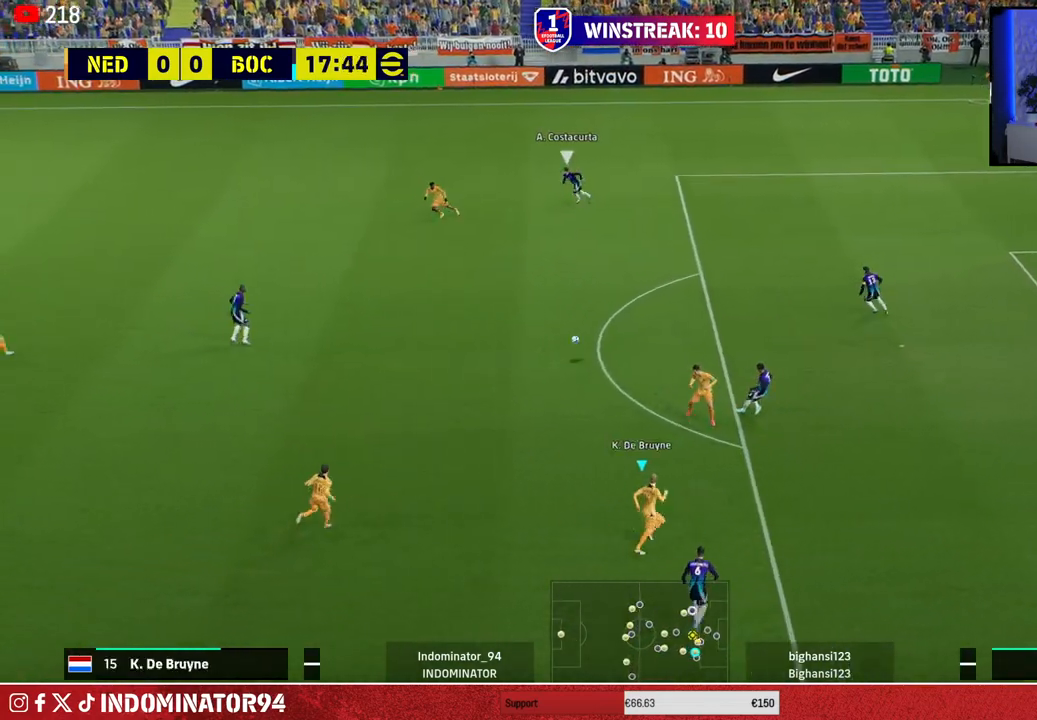
{"buttons": [], "left_stick": "down", "right_stick": "center", "events": [[33, "left_stick", "down-left"], [383, "left_stick", "down"], [417, "R1", "up"]]}
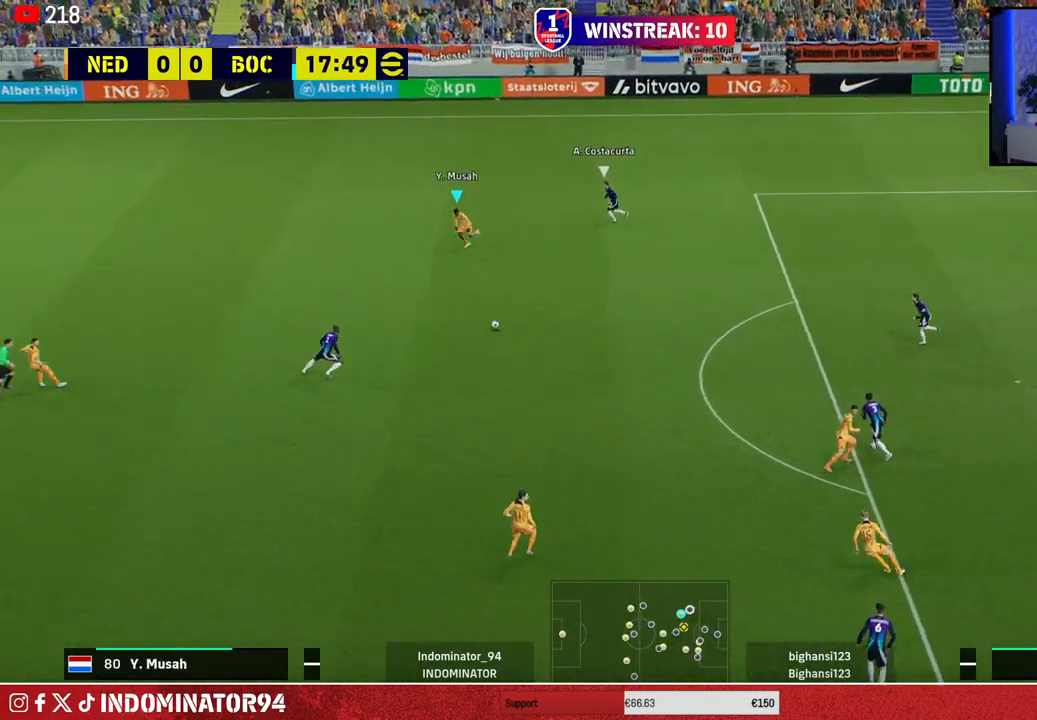
{"buttons": [], "left_stick": "right", "right_stick": "center", "events": [[150, "left_stick", "down-left"], [500, "left_stick", "right"]]}
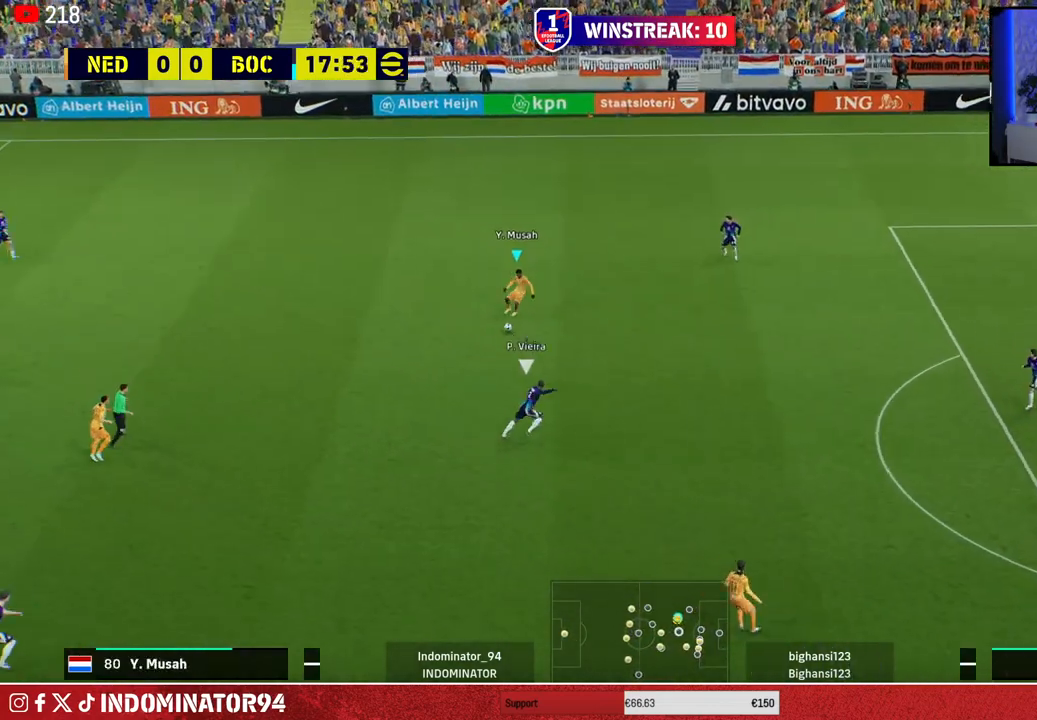
{"buttons": [], "left_stick": "right", "right_stick": "center", "events": []}
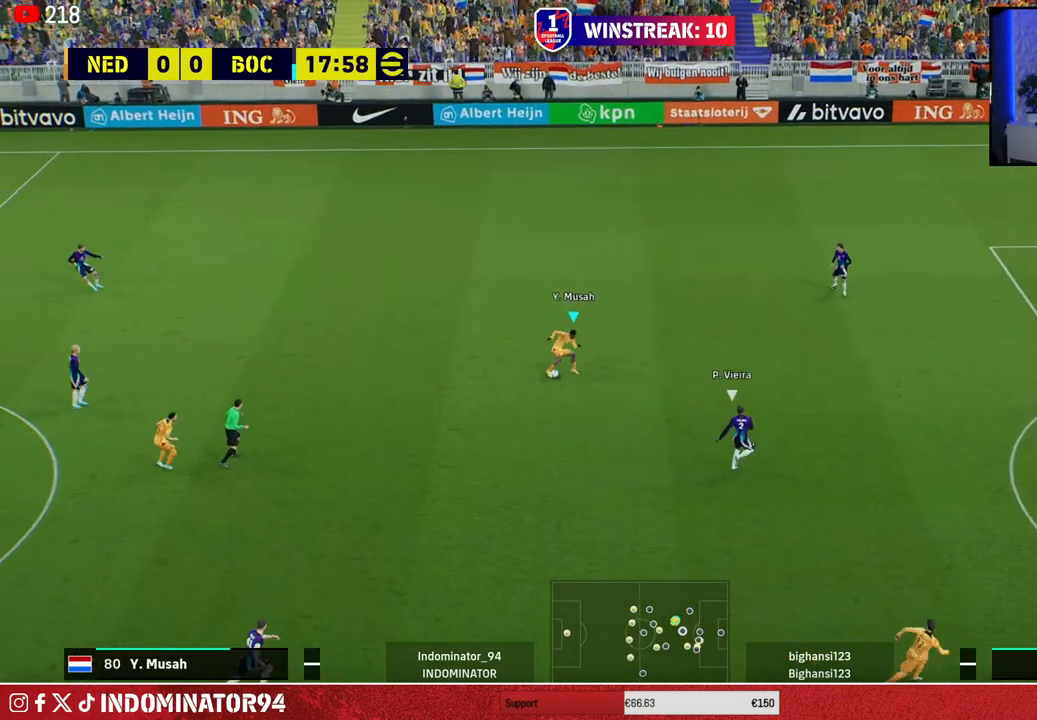
{"buttons": [], "left_stick": "right", "right_stick": "center", "events": []}
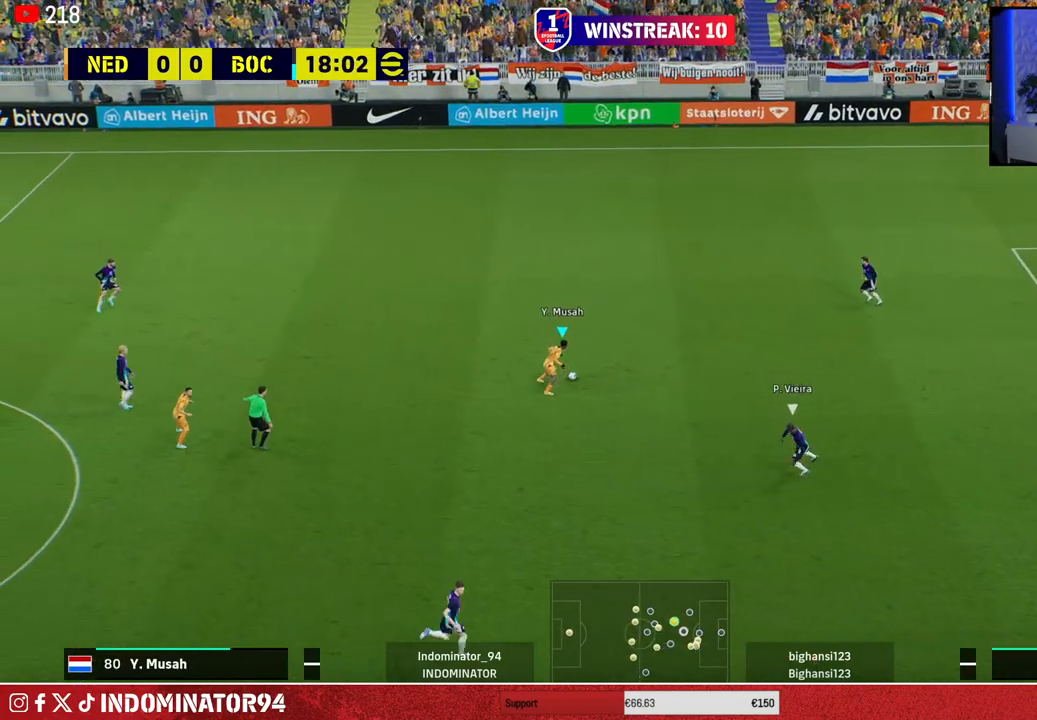
{"buttons": [], "left_stick": "right", "right_stick": "center", "events": []}
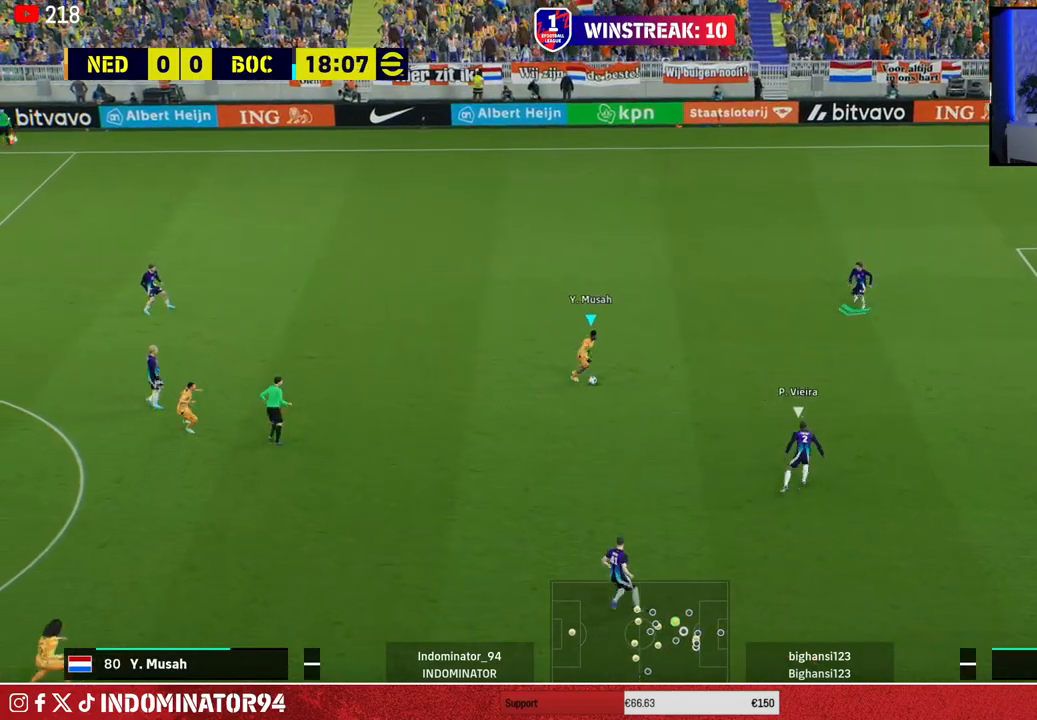
{"buttons": [], "left_stick": "right", "right_stick": "center", "events": []}
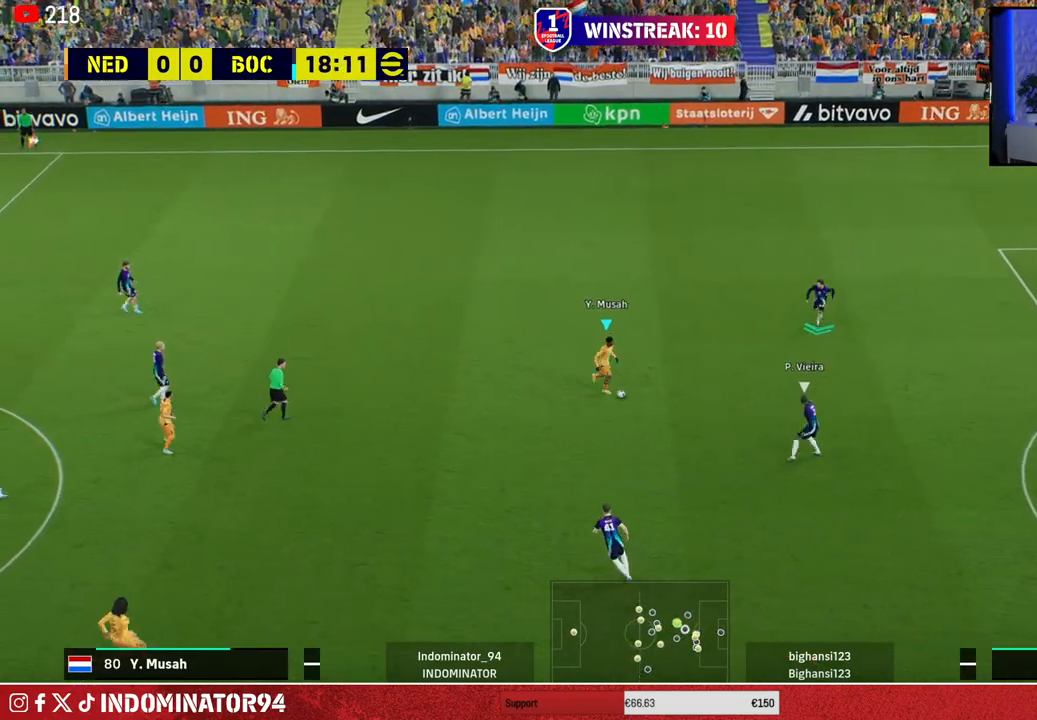
{"buttons": [], "left_stick": "right", "right_stick": "center", "events": [[317, "TRIANGLE", "down"], [400, "TRIANGLE", "up"]]}
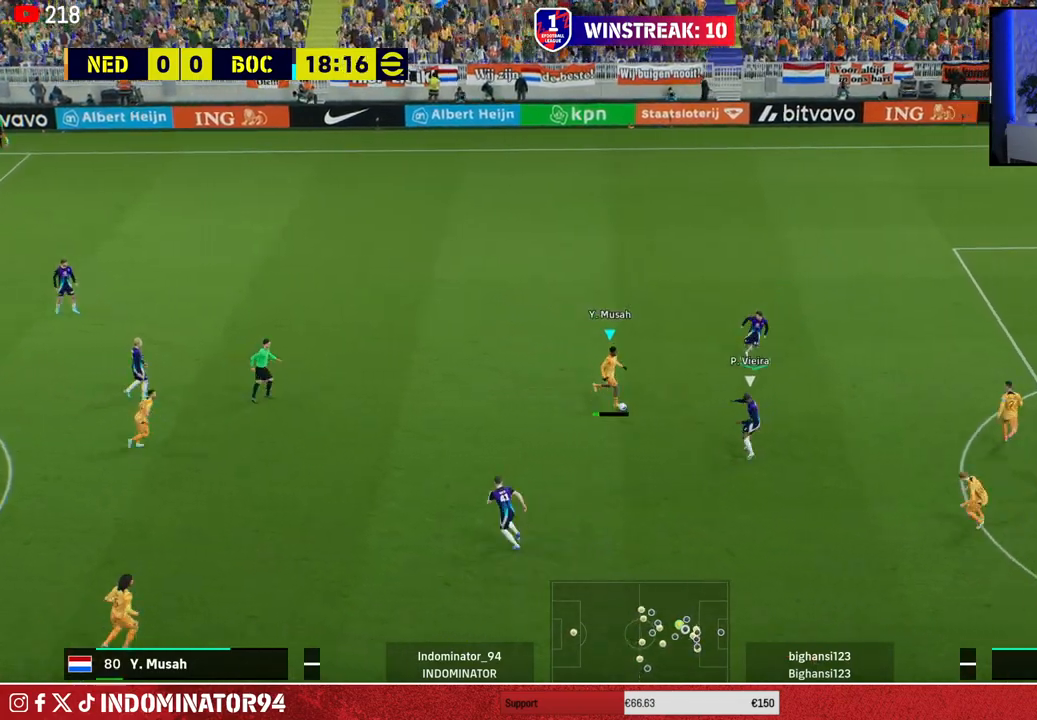
{"buttons": ["R1"], "left_stick": "right", "right_stick": "center", "events": [[250, "R1", "down"]]}
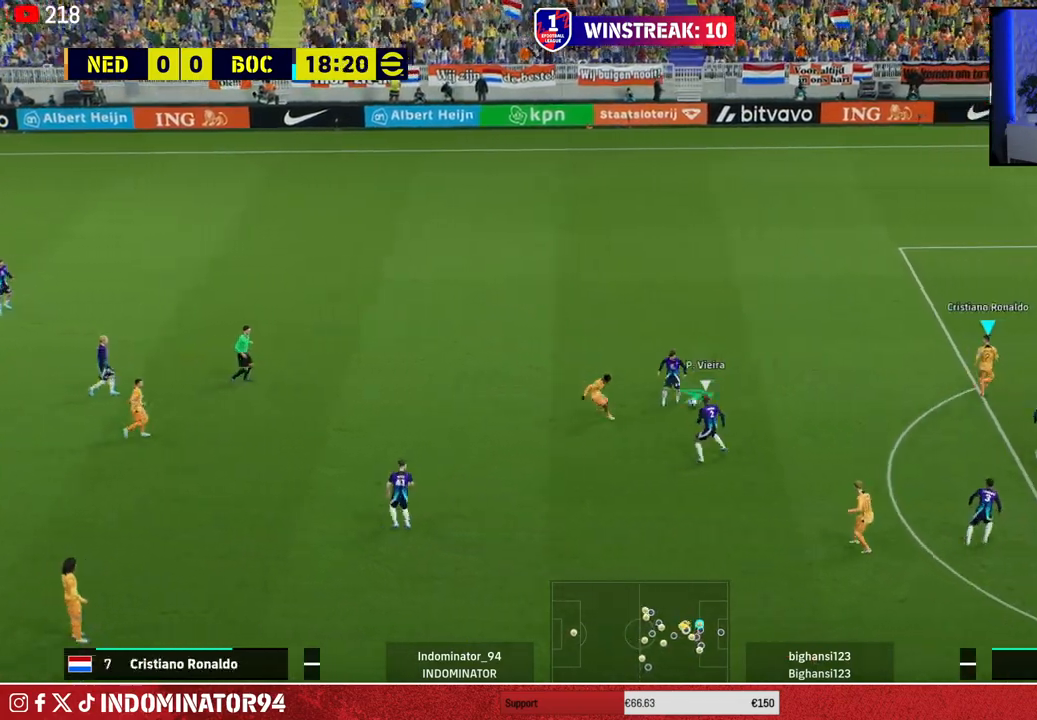
{"buttons": [], "left_stick": "down-left", "right_stick": "center", "events": [[150, "R1", "up"], [317, "left_stick", "down-left"]]}
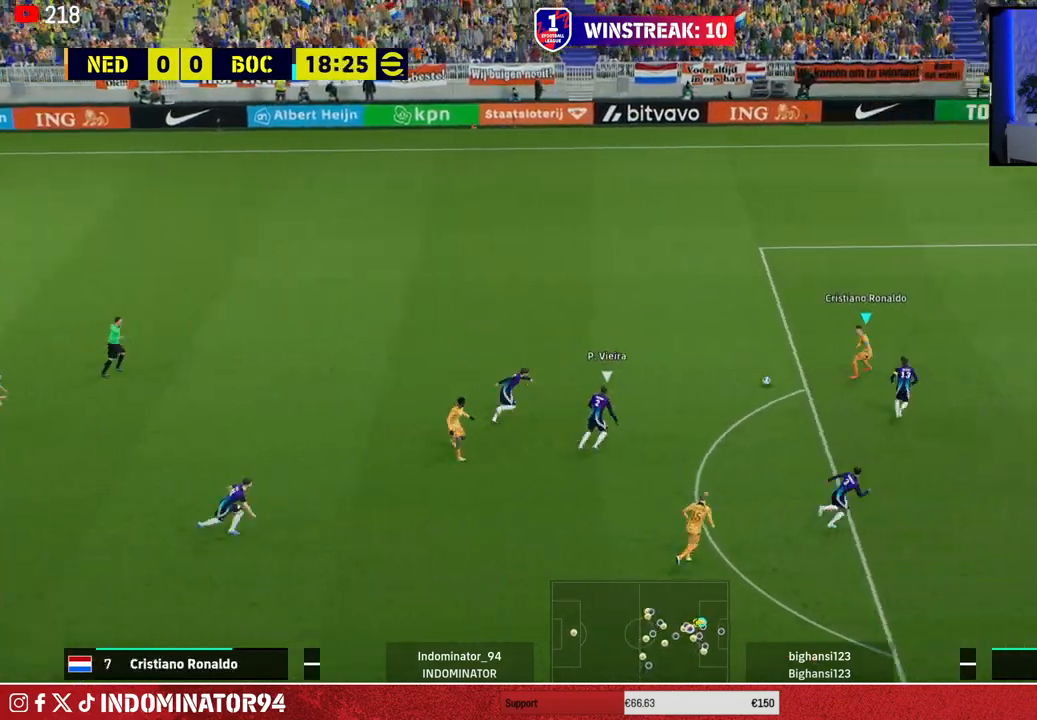
{"buttons": ["R1"], "left_stick": "down", "right_stick": "center", "events": [[167, "left_stick", "down"], [183, "R1", "down"]]}
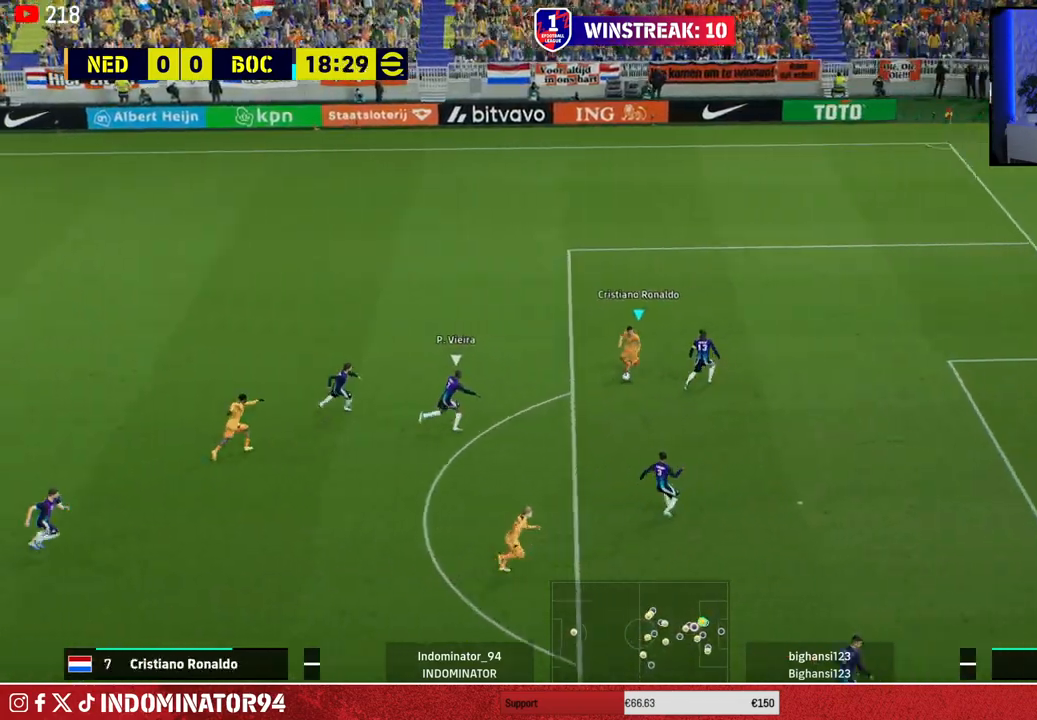
{"buttons": [], "left_stick": "down-right", "right_stick": "center", "events": [[50, "R1", "up"], [50, "left_stick", "down-right"], [83, "SQUARE", "down"], [250, "SQUARE", "up"]]}
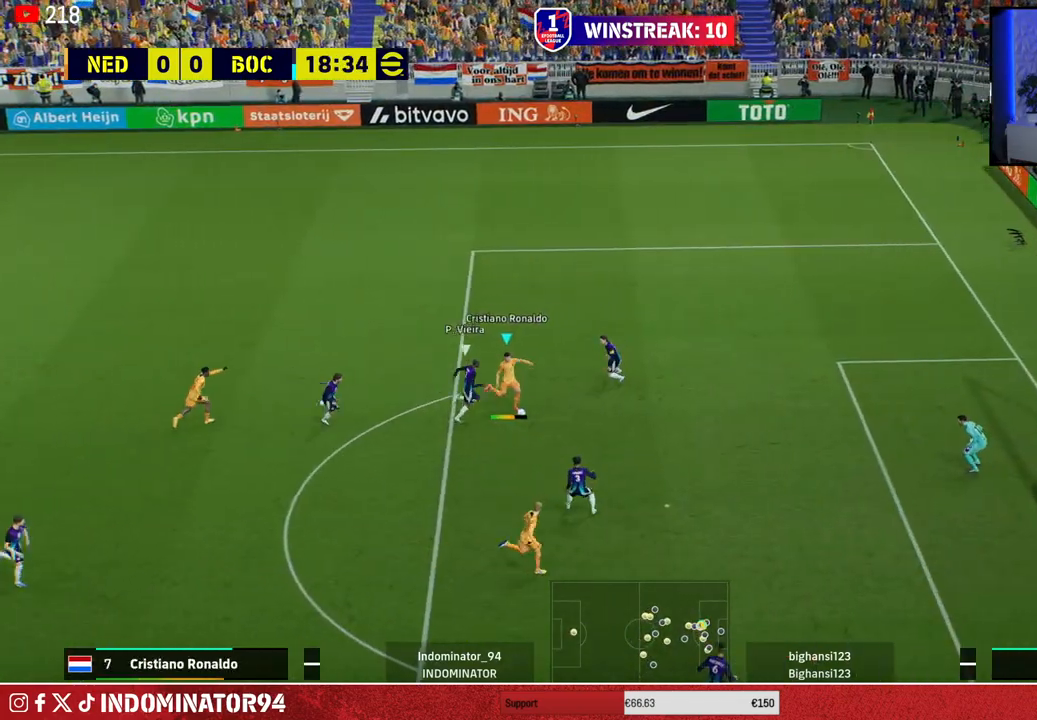
{"buttons": [], "left_stick": "down-right", "right_stick": "center", "events": []}
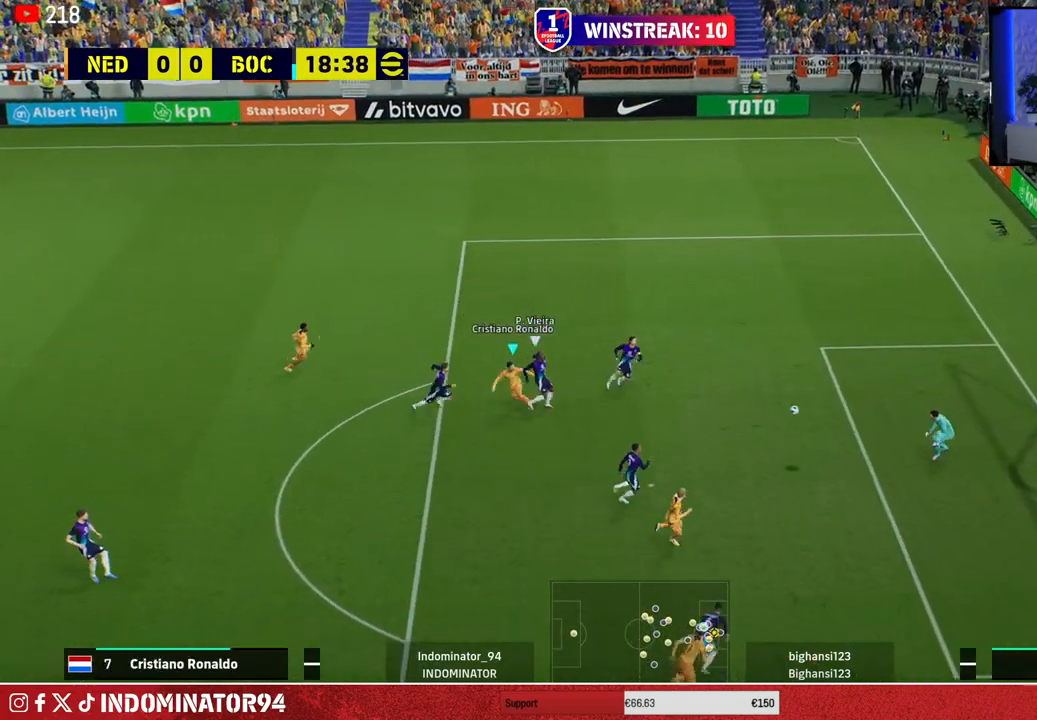
{"buttons": [], "left_stick": "right", "right_stick": "center", "events": [[283, "left_stick", "right"]]}
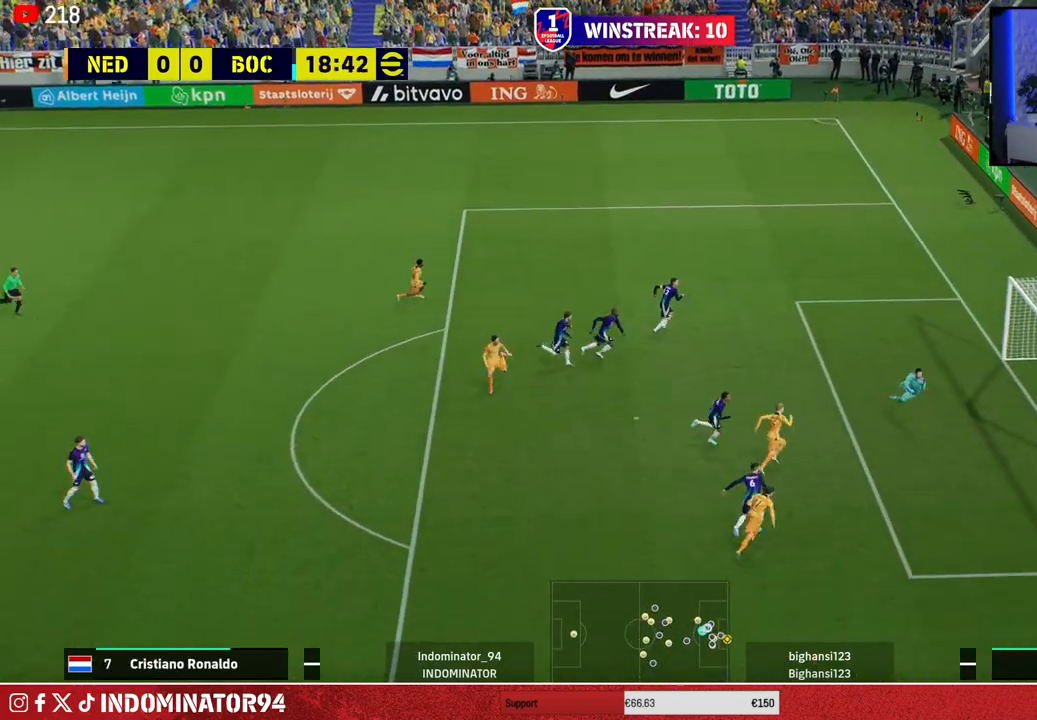
{"buttons": [], "left_stick": "down-right", "right_stick": "center", "events": [[383, "left_stick", "down-right"]]}
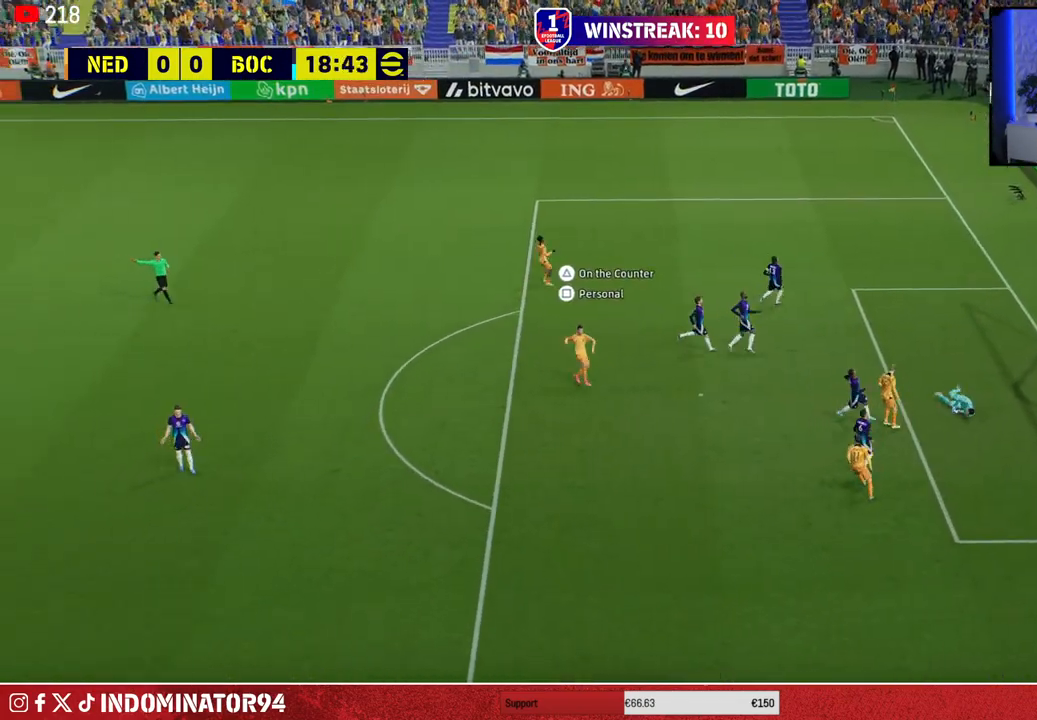
{"buttons": ["R1"], "left_stick": "up-right", "right_stick": "center", "events": [[167, "R1", "down"], [300, "left_stick", "up-right"]]}
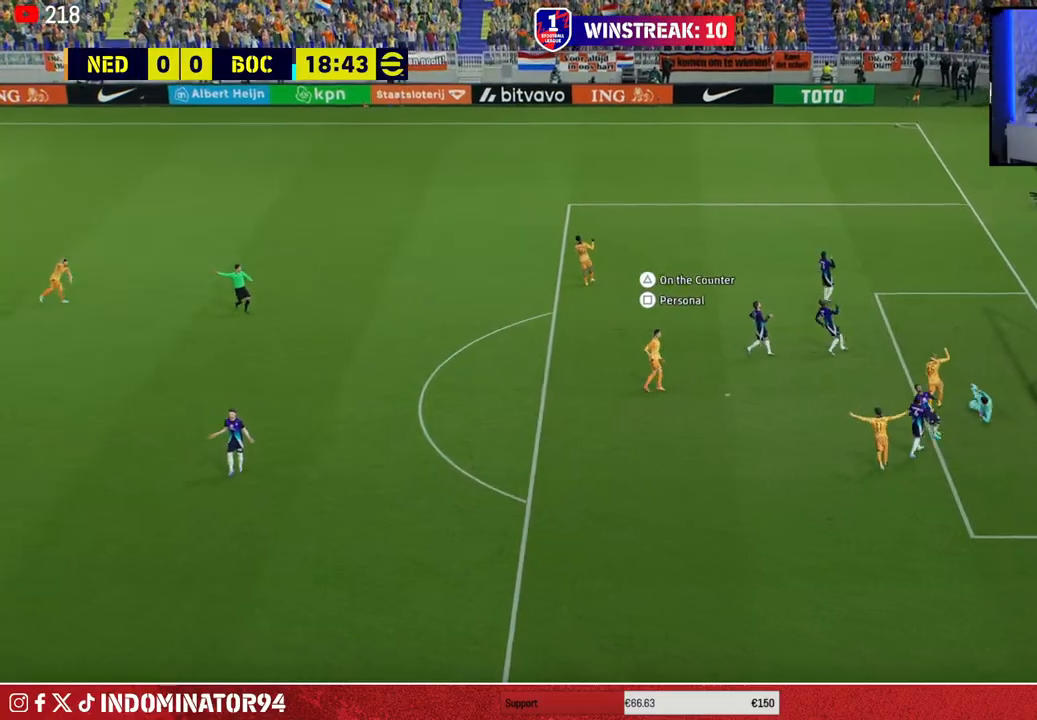
{"buttons": ["R1"], "left_stick": "up", "right_stick": "center", "events": [[500, "left_stick", "up"]]}
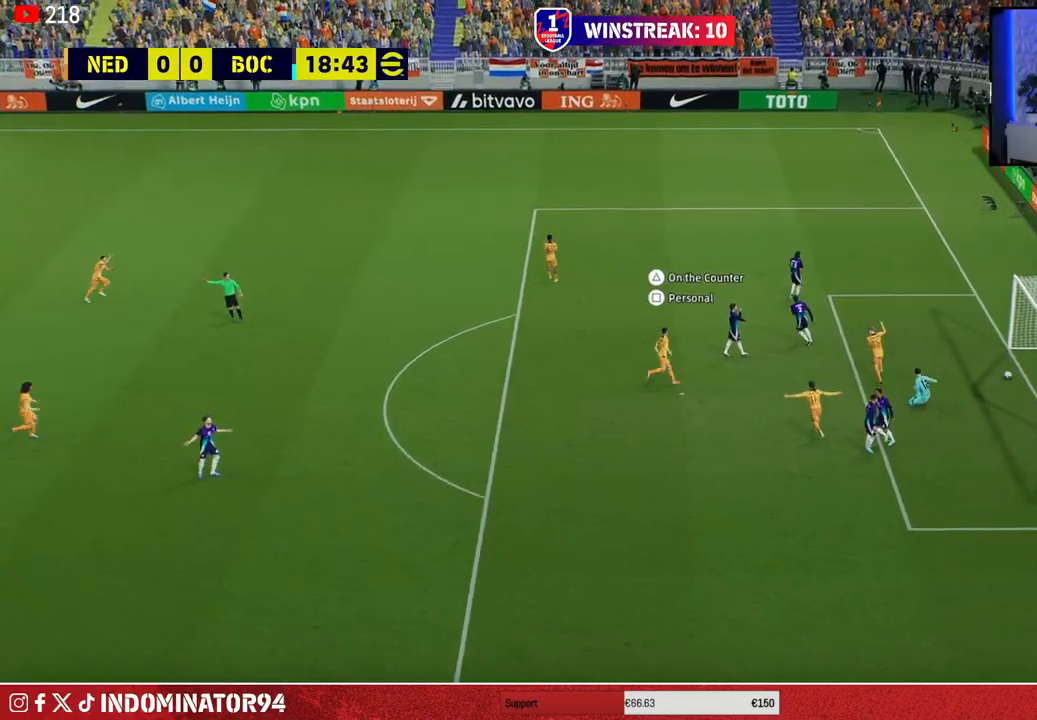
{"buttons": ["R1"], "left_stick": "up", "right_stick": "center", "events": []}
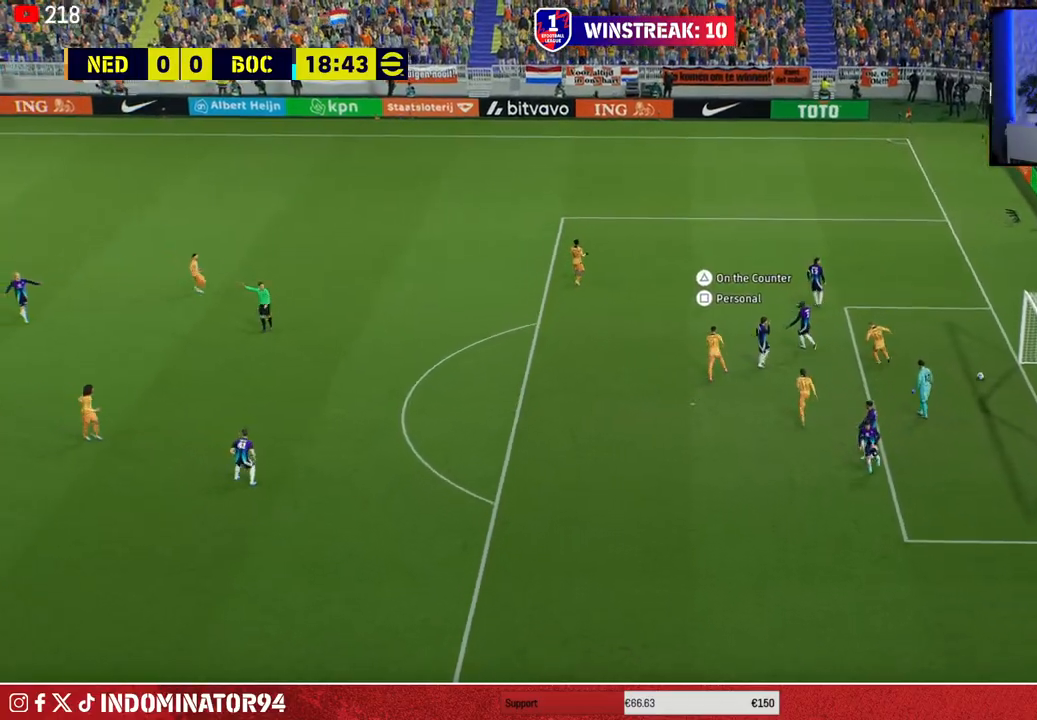
{"buttons": ["SQUARE"], "left_stick": "up", "right_stick": "center", "events": [[400, "R1", "up"], [467, "SQUARE", "down"]]}
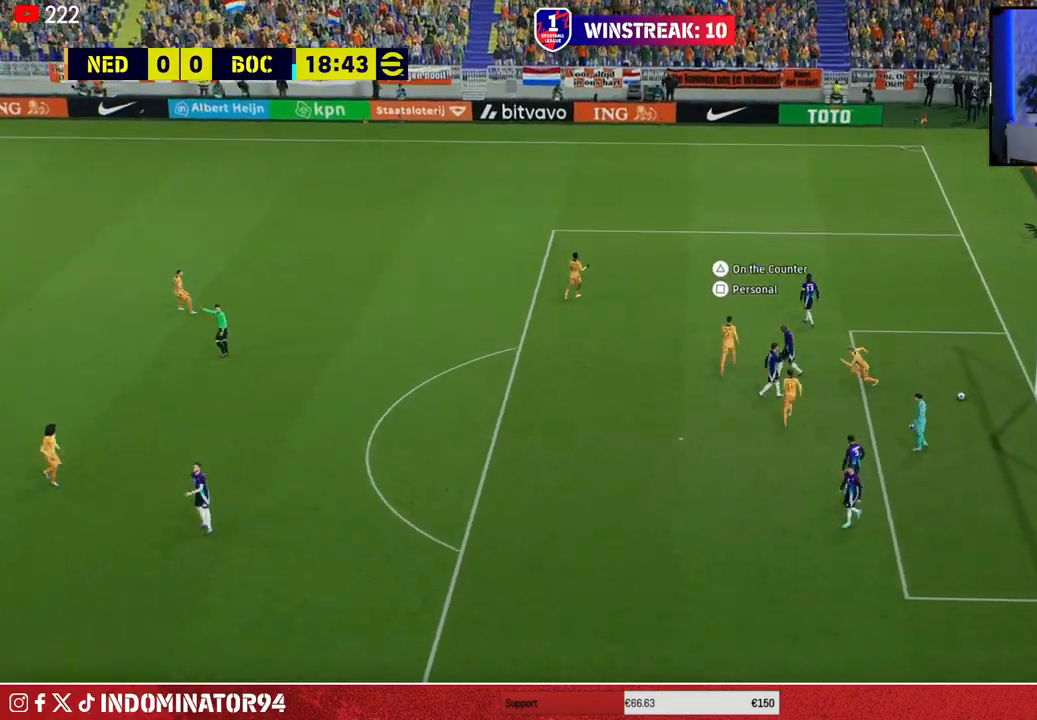
{"buttons": [], "left_stick": "up", "right_stick": "center", "events": [[100, "SQUARE", "up"]]}
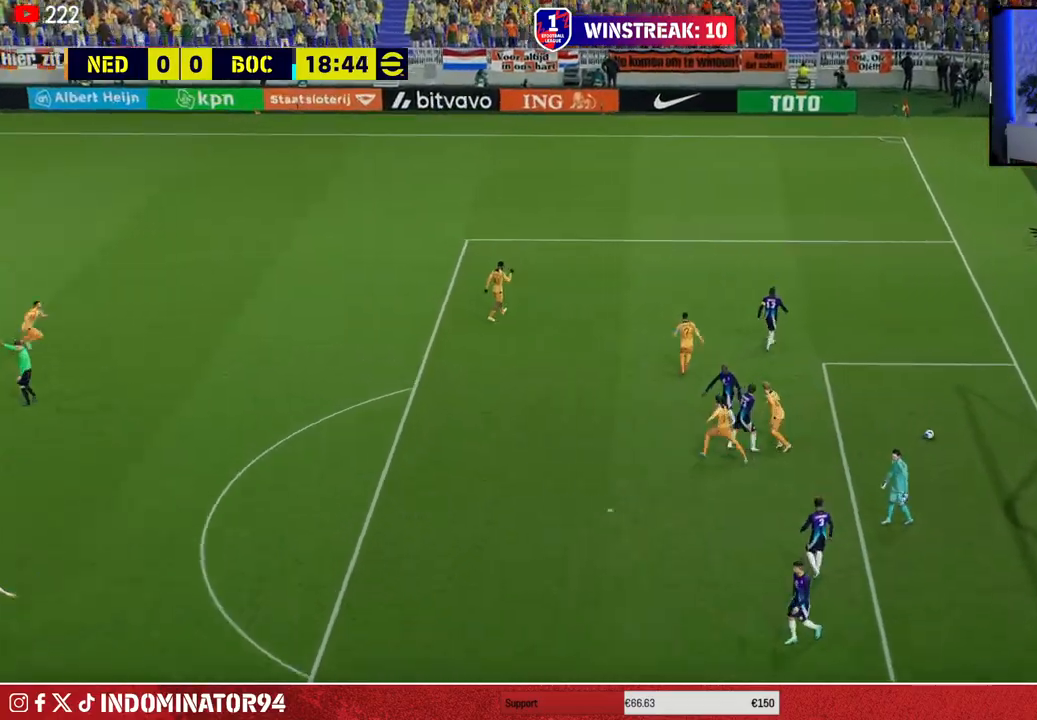
{"buttons": [], "left_stick": "center", "right_stick": "center", "events": [[350, "left_stick", "center"]]}
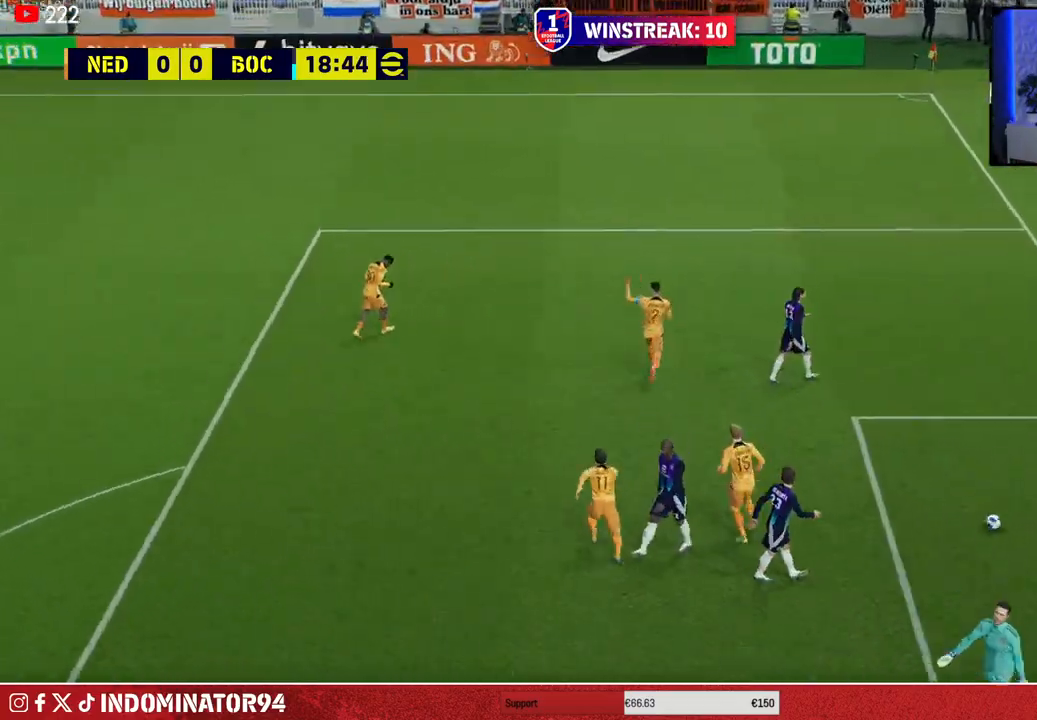
{"buttons": [], "left_stick": "center", "right_stick": "center", "events": []}